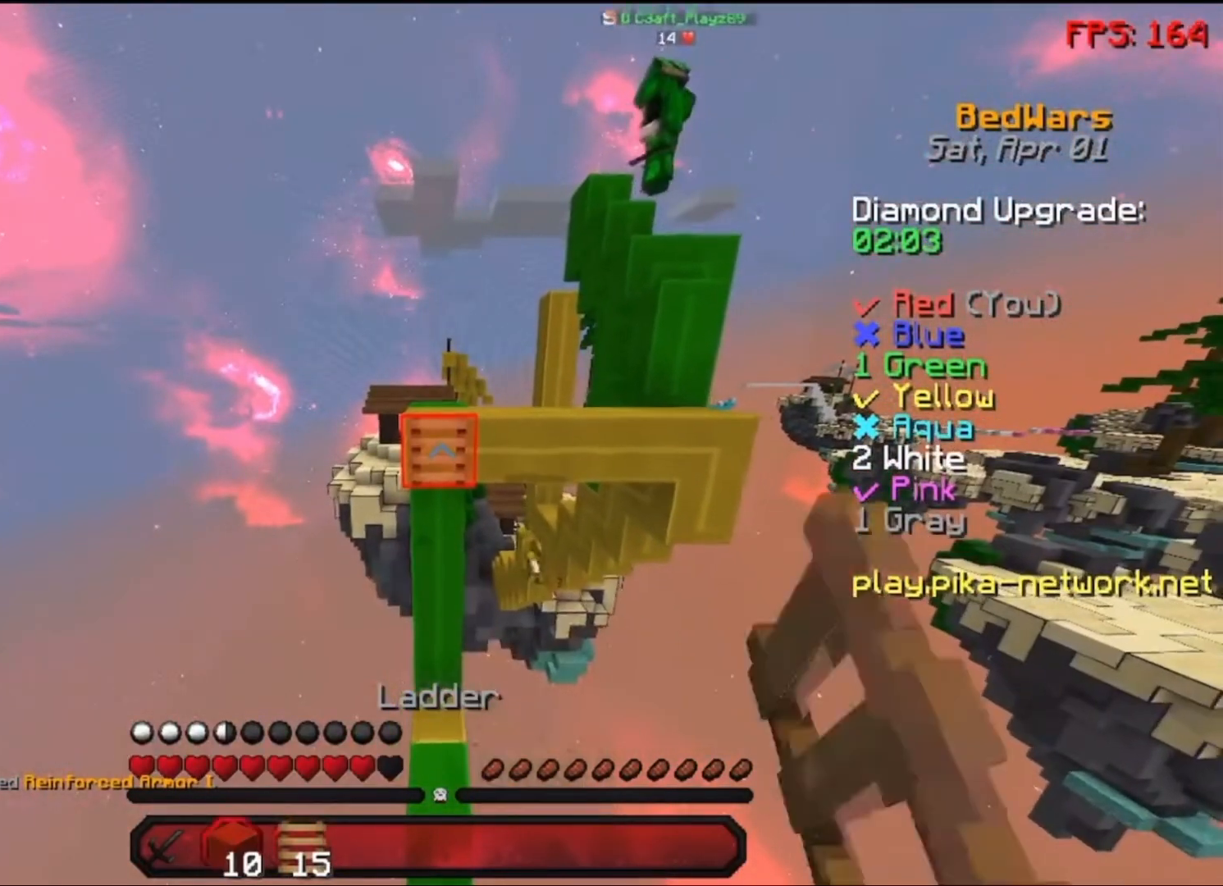
Gameplay with keyboard and mouse; each line is a JSON object with the keys and mouse buttons held at the frame after it. "events" lists presses ("down") and releases ("up") of "a", "d", "s", "space", "w", "mouse_left" and "mouse_right" between this image and that frame as [ms after this image, input, new state], when the widget could be followed in between. "mouse_left", "mouse_right" = the "left", "right" buttons of the "mouse" list. No other keys are recorded. Fast repeated clicks can show as one long hold. Not read: mouse_move.
{"keys": [], "mouse": [], "events": [[150, "mouse_right", "down"], [300, "mouse_right", "up"], [350, "mouse_right", "down"], [450, "mouse_right", "up"], [450, "s", "up"]]}
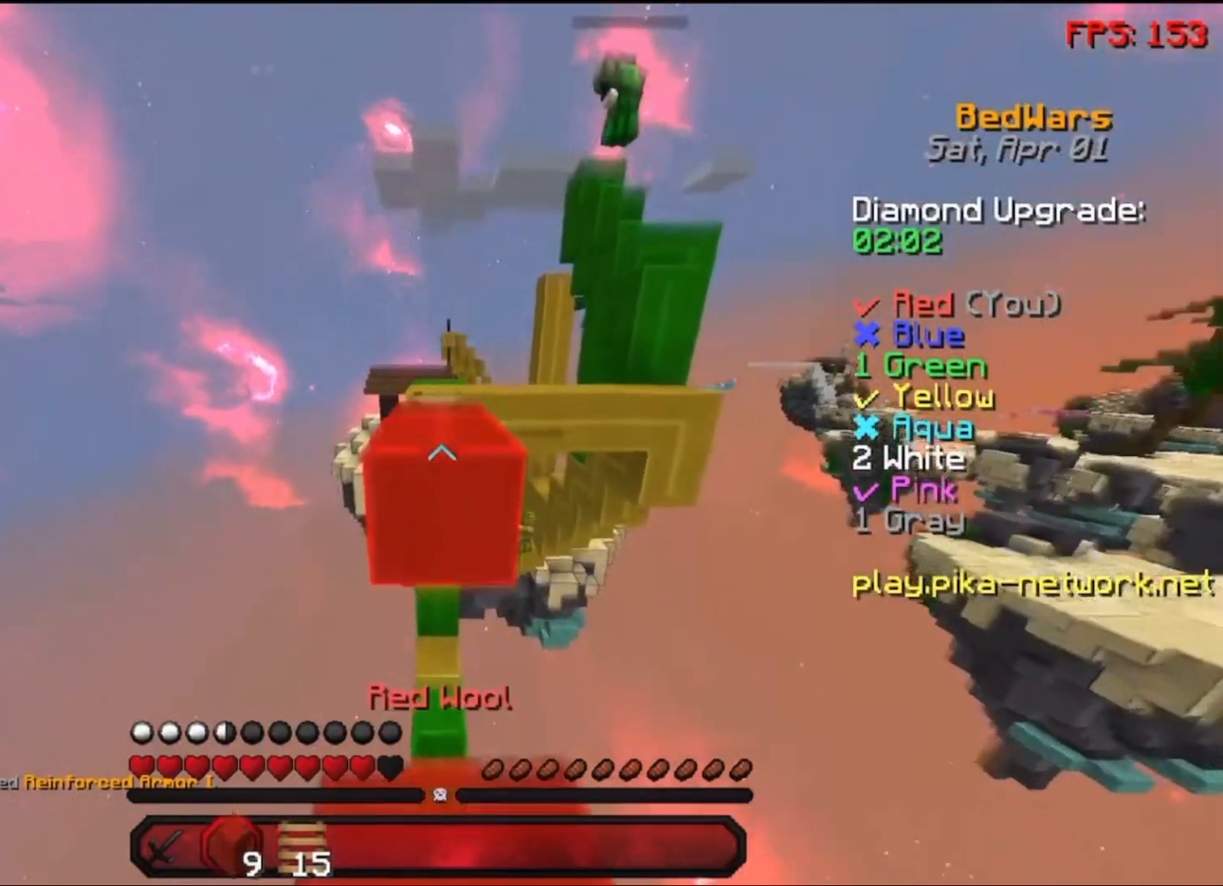
{"keys": ["w"], "mouse": [], "events": [[250, "w", "down"], [300, "space", "down"], [450, "space", "up"]]}
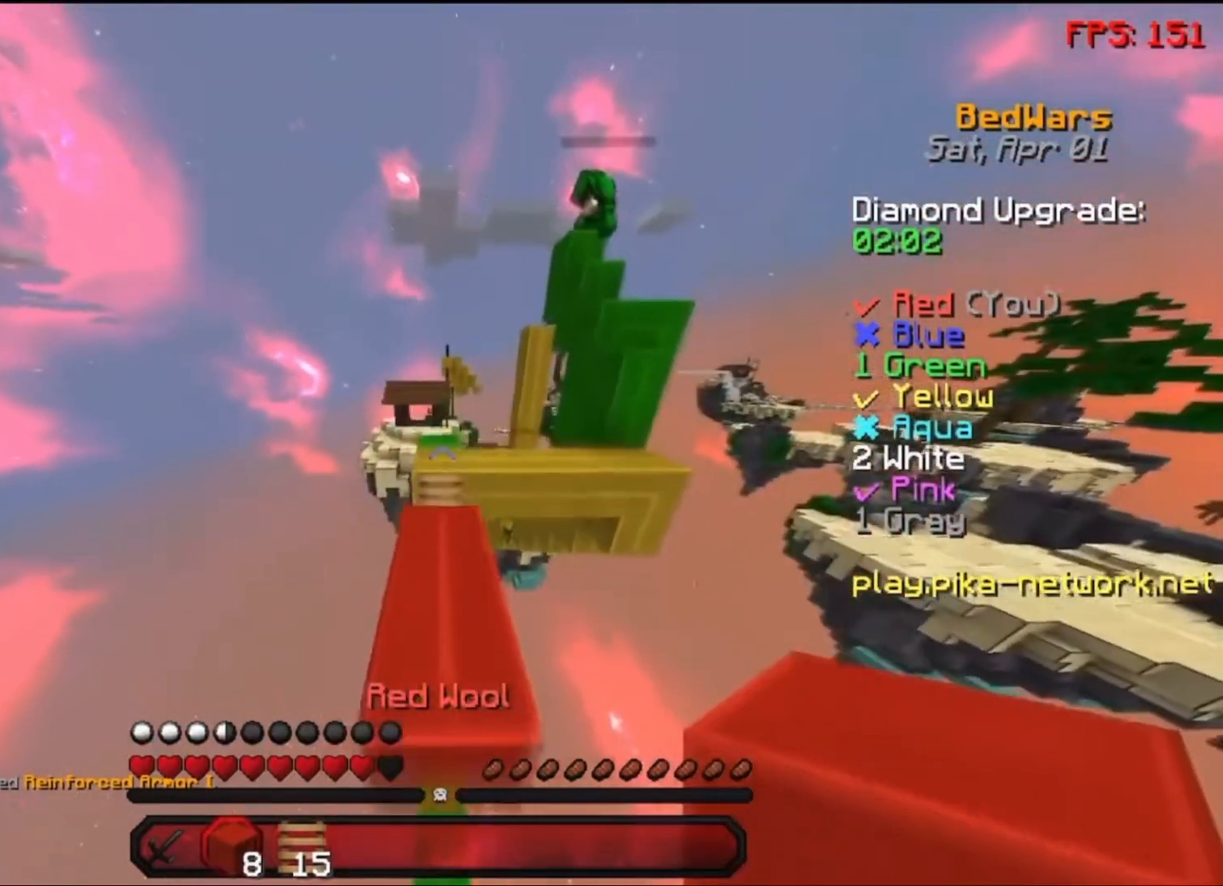
{"keys": ["d"], "mouse": [], "events": [[300, "space", "down"], [467, "space", "up"], [467, "w", "up"], [500, "d", "down"]]}
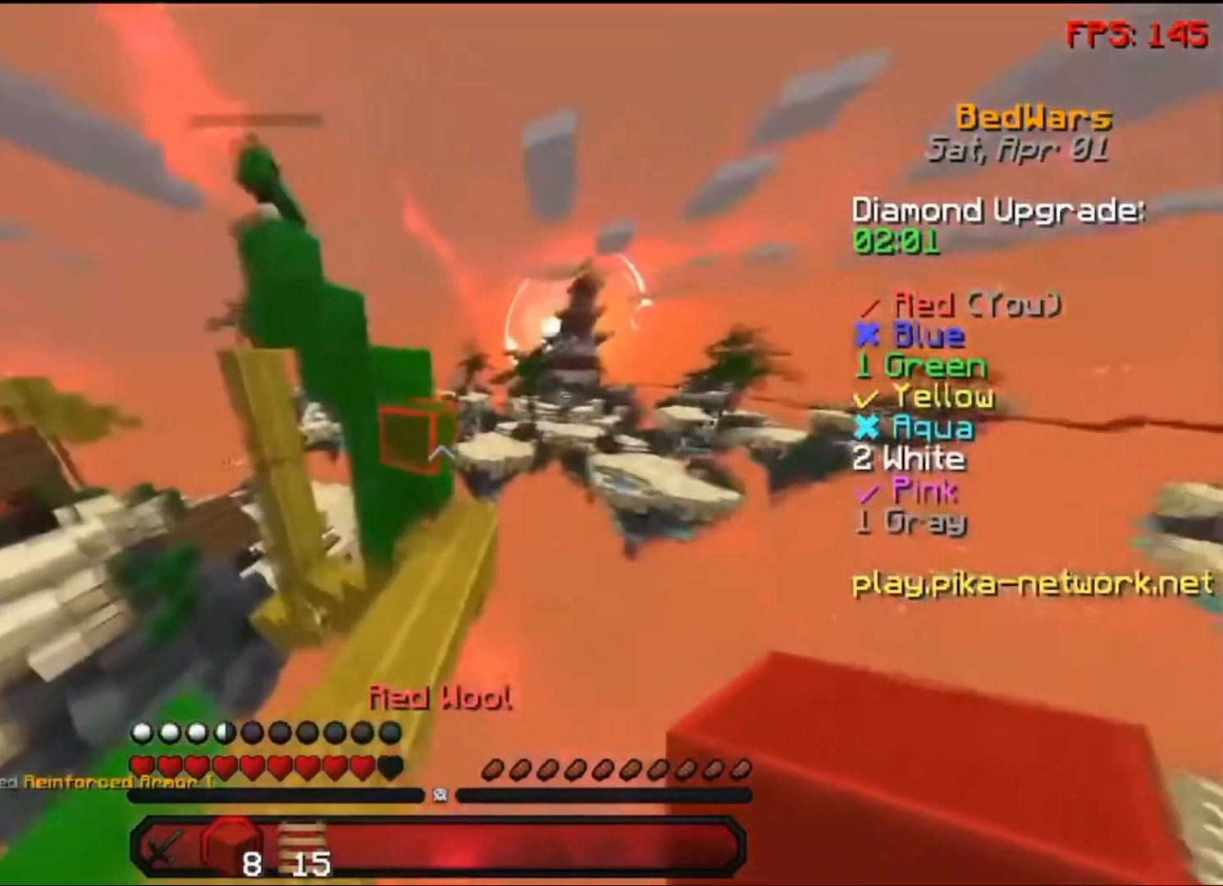
{"keys": ["w"], "mouse": ["right"], "events": [[350, "d", "up"], [500, "mouse_right", "down"], [500, "w", "down"]]}
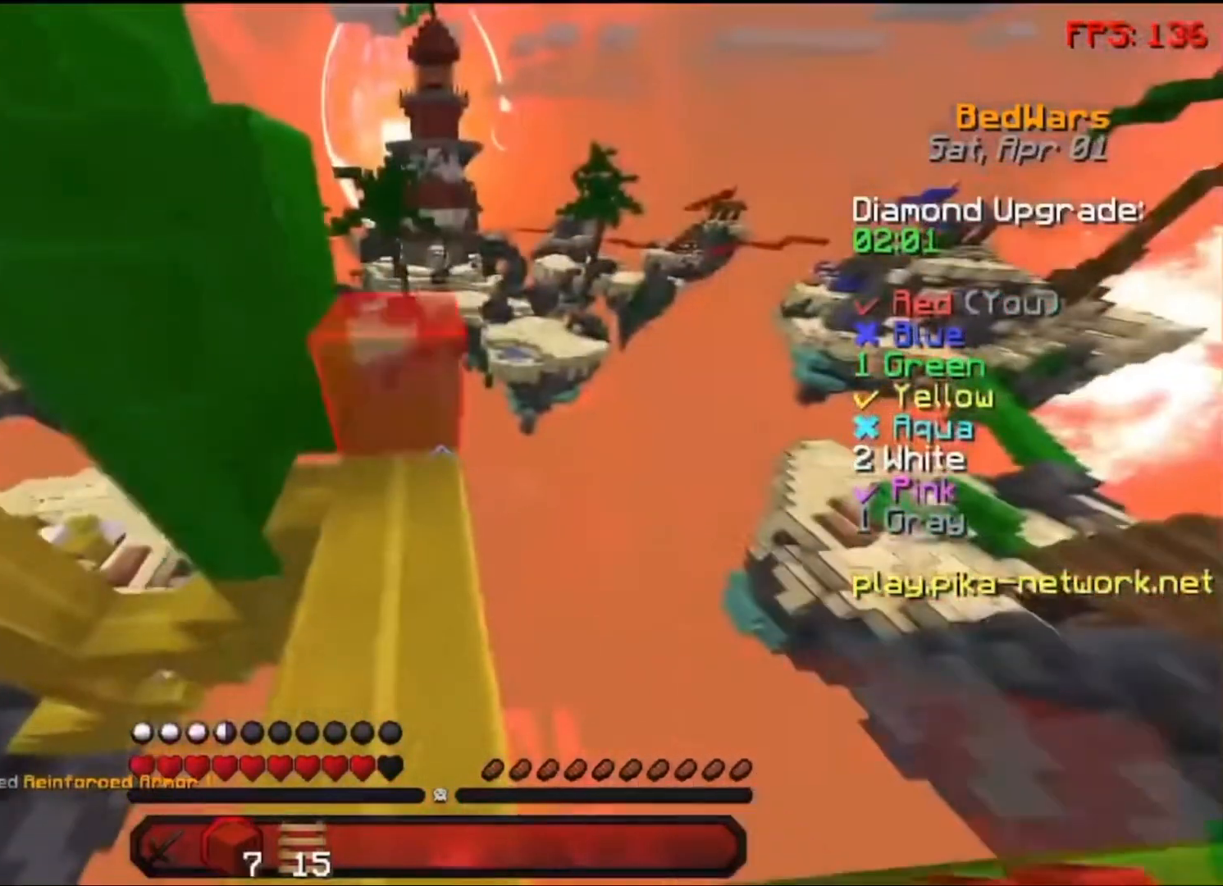
{"keys": ["w"], "mouse": [], "events": [[100, "mouse_right", "up"], [250, "space", "down"], [350, "space", "up"]]}
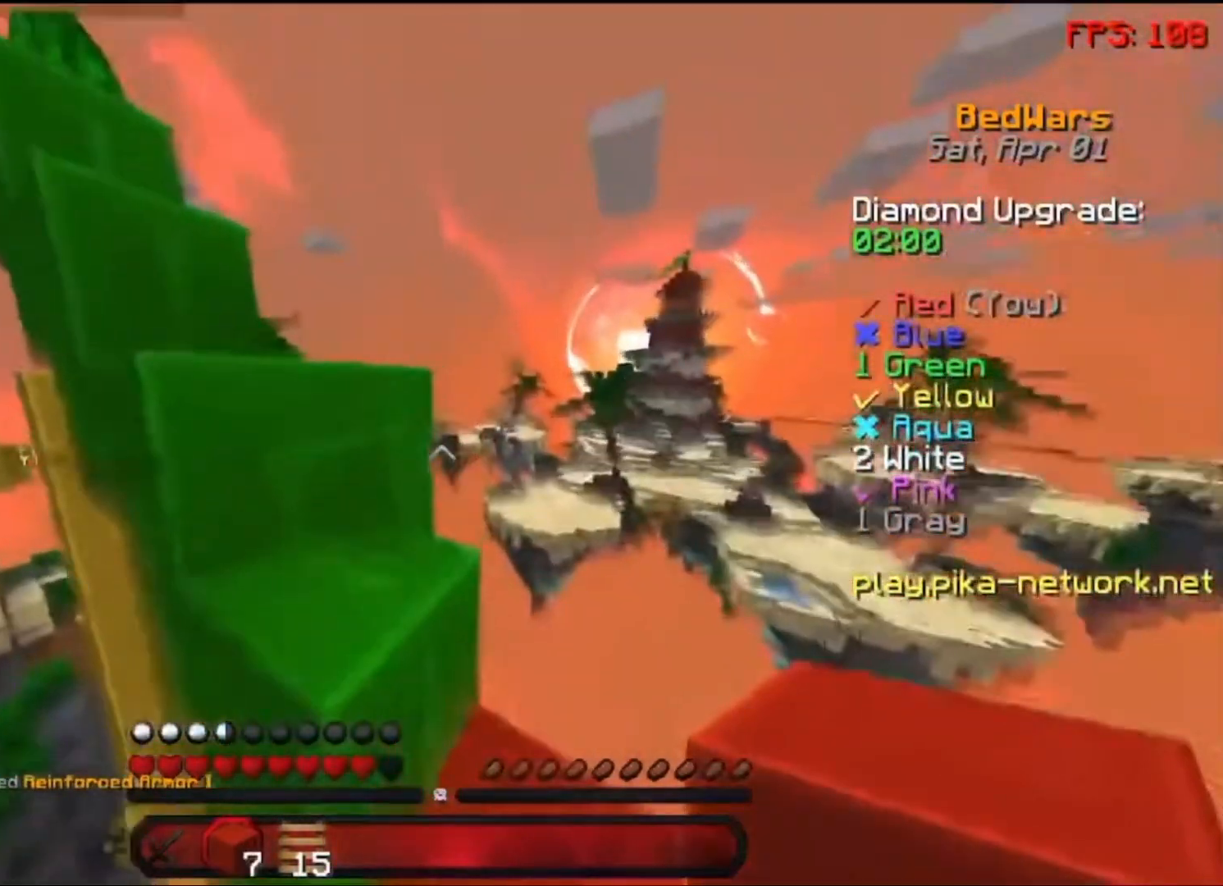
{"keys": ["w"], "mouse": [], "events": [[200, "space", "down"], [350, "a", "down"], [400, "space", "up"], [450, "a", "up"]]}
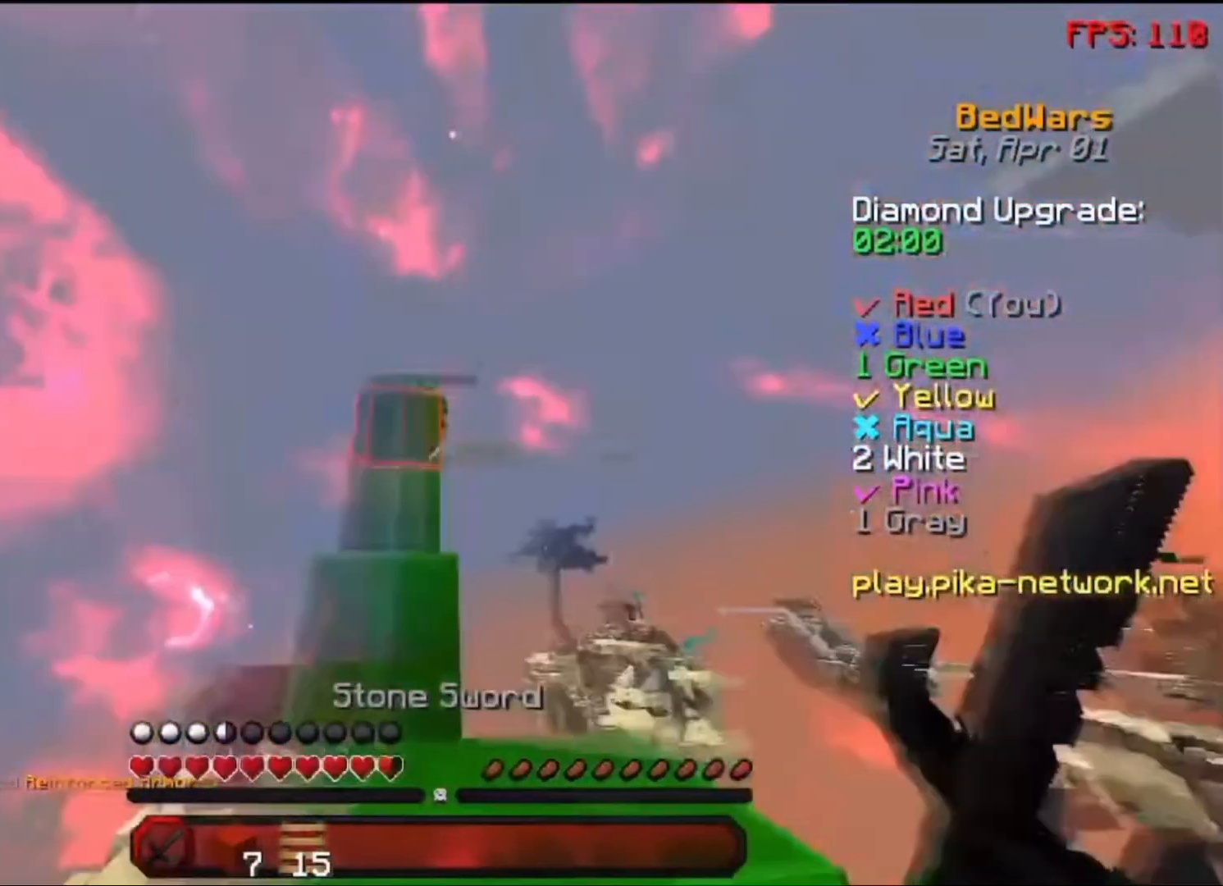
{"keys": [], "mouse": [], "events": [[100, "space", "down"], [300, "space", "up"], [400, "w", "up"]]}
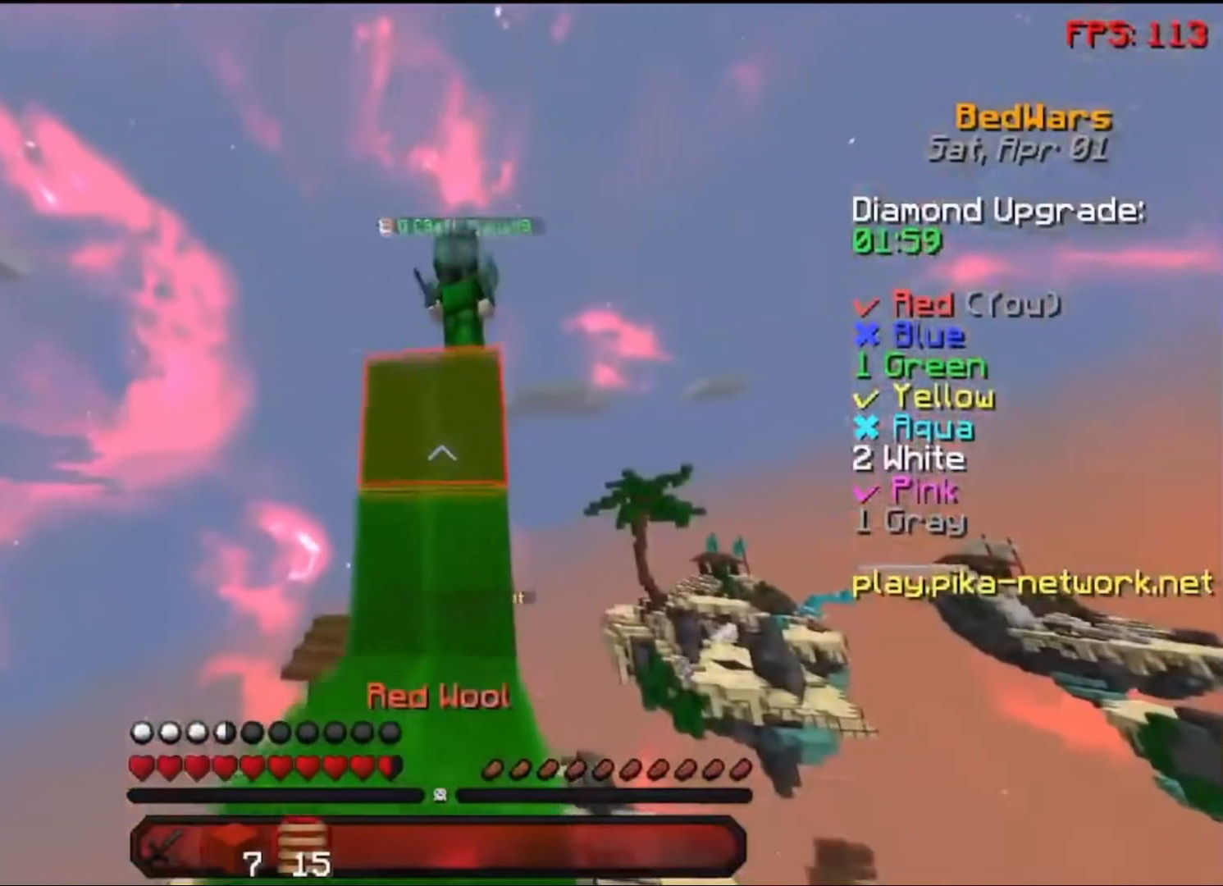
{"keys": ["w"], "mouse": ["left"], "events": [[150, "space", "down"], [200, "w", "down"], [250, "mouse_right", "down"], [400, "mouse_right", "up"], [450, "space", "up"], [500, "mouse_left", "down"]]}
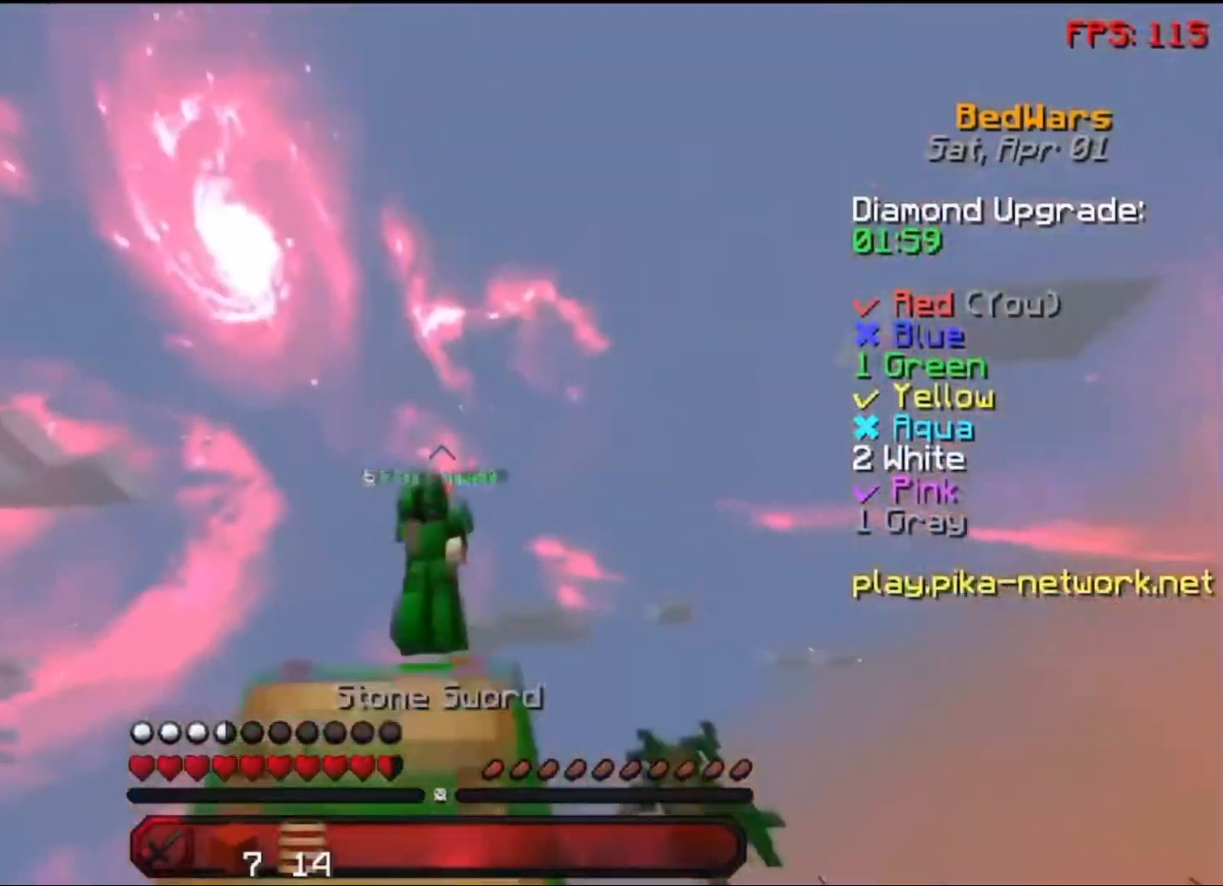
{"keys": ["w"], "mouse": [], "events": [[83, "mouse_left", "up"], [150, "mouse_left", "down"], [200, "mouse_left", "up"], [300, "mouse_left", "down"], [300, "space", "down"], [350, "mouse_left", "up"], [400, "mouse_left", "down"], [433, "space", "up"], [500, "mouse_left", "up"]]}
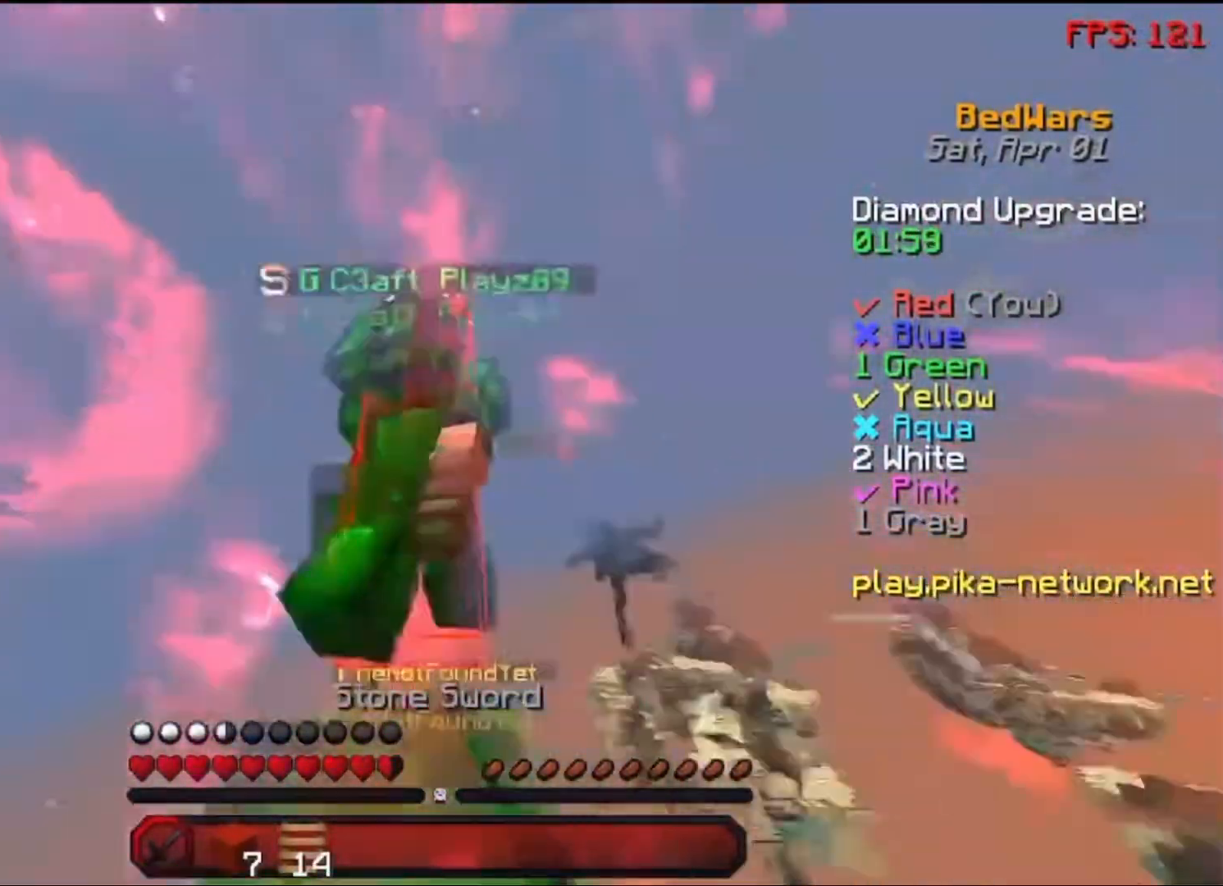
{"keys": ["space", "w"], "mouse": ["left"], "events": [[100, "mouse_left", "down"], [117, "mouse_left", "up"], [200, "mouse_left", "down"], [267, "space", "down"], [300, "mouse_left", "up"], [367, "mouse_left", "down"], [400, "mouse_left", "up"], [500, "mouse_left", "down"]]}
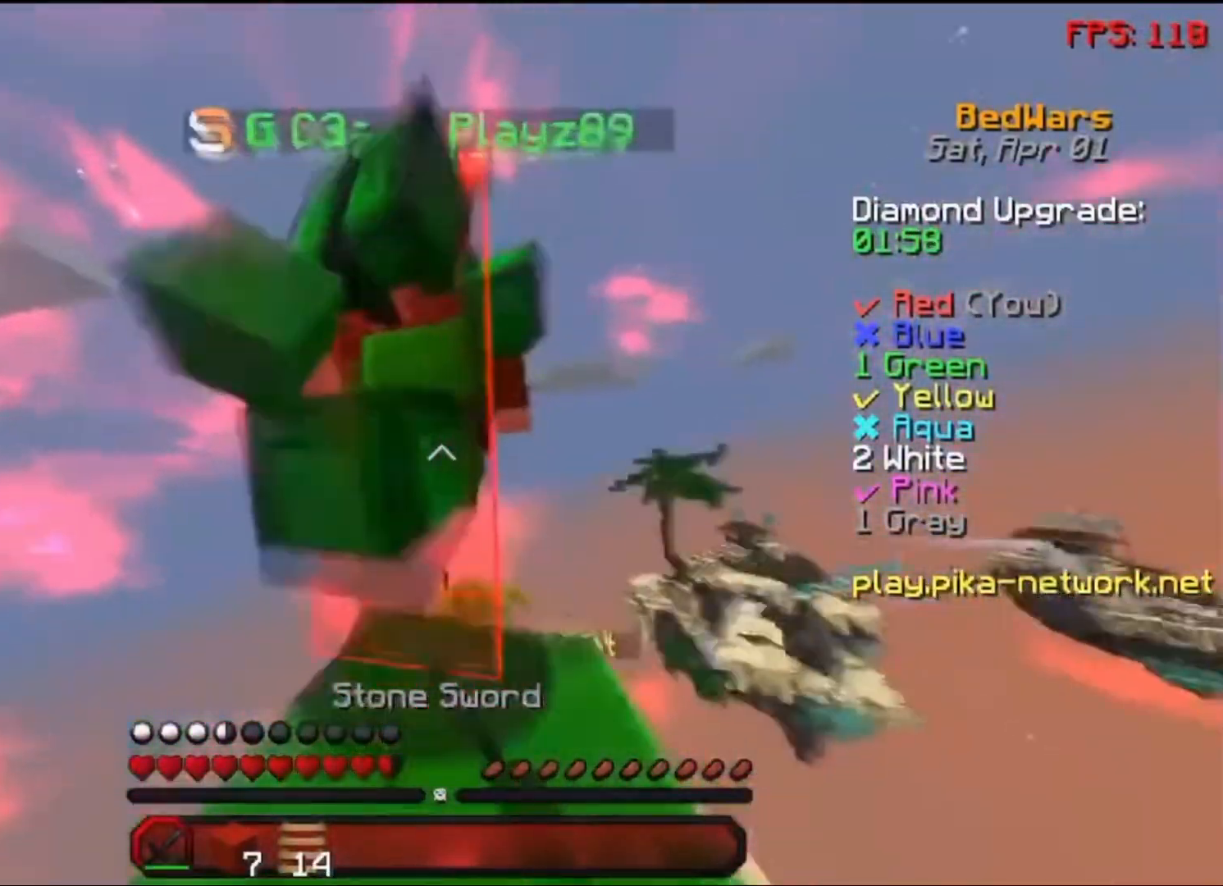
{"keys": ["w"], "mouse": [], "events": [[50, "mouse_left", "up"], [100, "mouse_left", "down"], [200, "mouse_left", "up"], [250, "mouse_left", "down"], [300, "space", "up"], [350, "mouse_left", "up"], [400, "mouse_left", "down"], [500, "mouse_left", "up"]]}
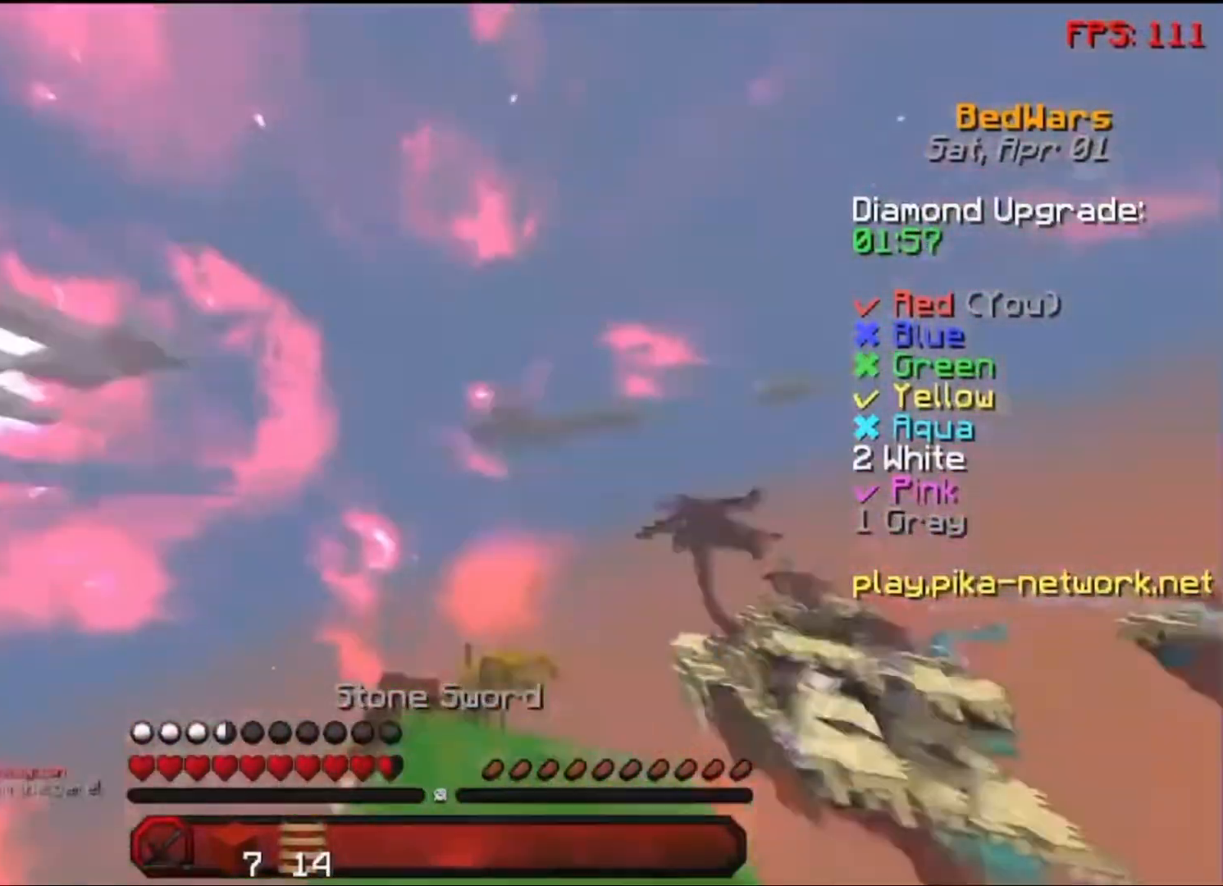
{"keys": [], "mouse": [], "events": [[50, "mouse_left", "down"], [150, "mouse_left", "up"], [200, "mouse_left", "down"], [300, "mouse_left", "up"], [400, "w", "up"]]}
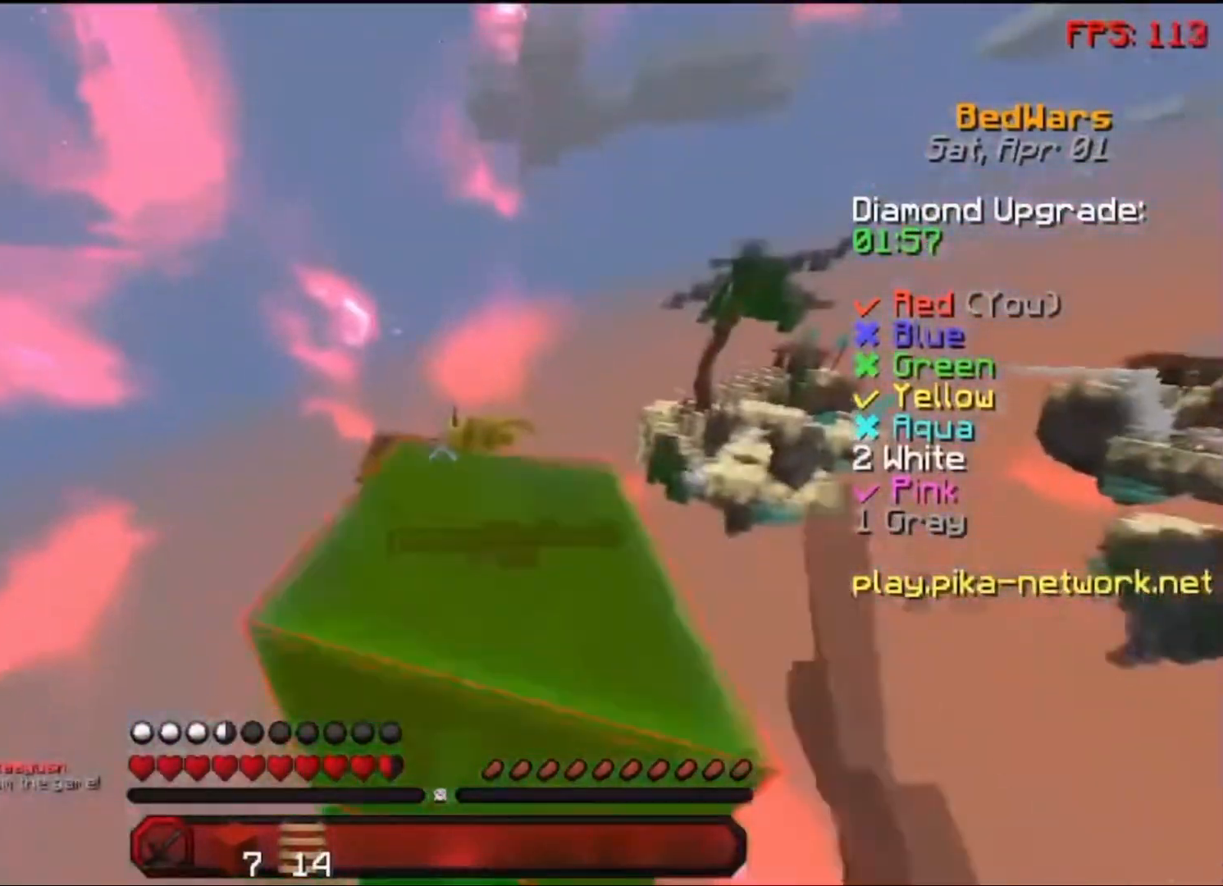
{"keys": ["space", "w"], "mouse": [], "events": [[50, "s", "down"], [250, "s", "up"], [400, "space", "down"], [400, "w", "down"]]}
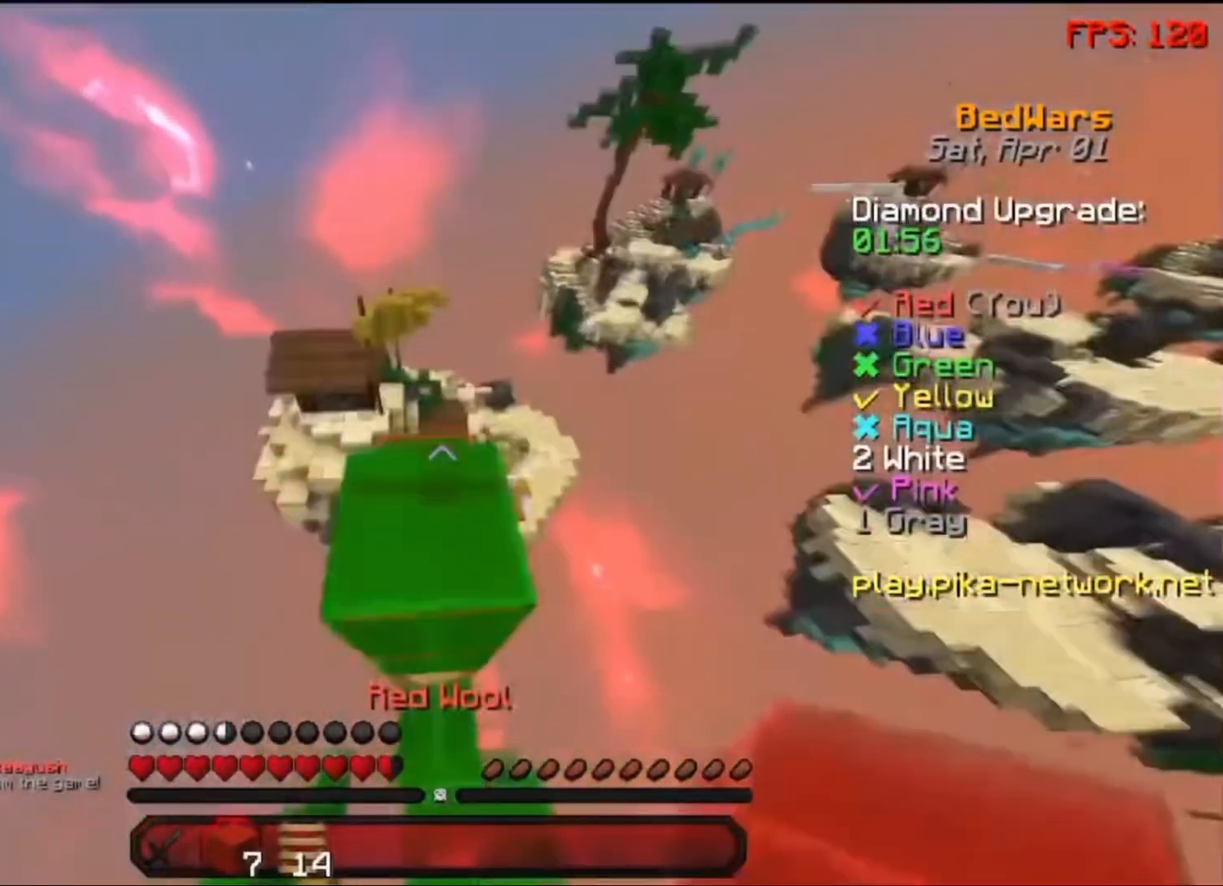
{"keys": [], "mouse": [], "events": [[133, "space", "up"], [433, "w", "up"]]}
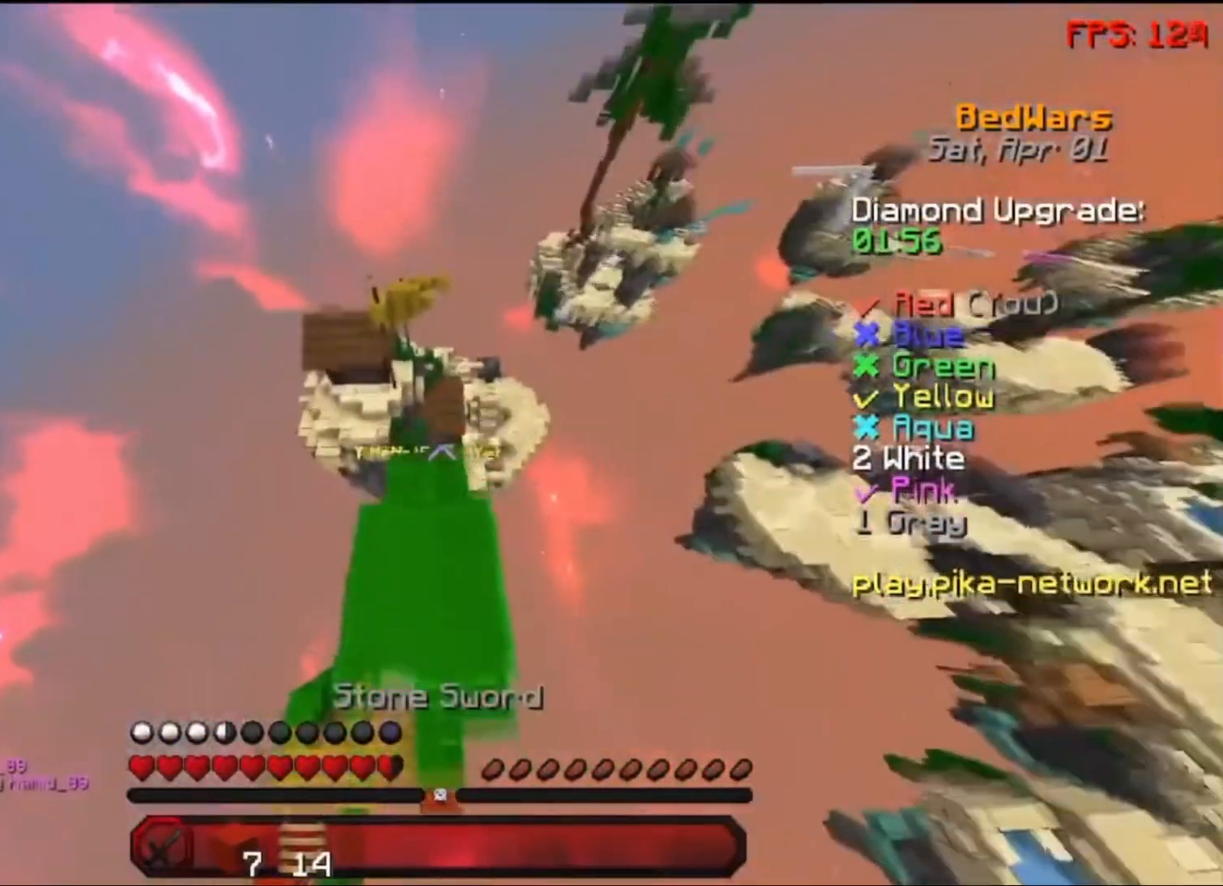
{"keys": ["w"], "mouse": ["left"], "events": [[350, "w", "down"], [500, "mouse_left", "down"]]}
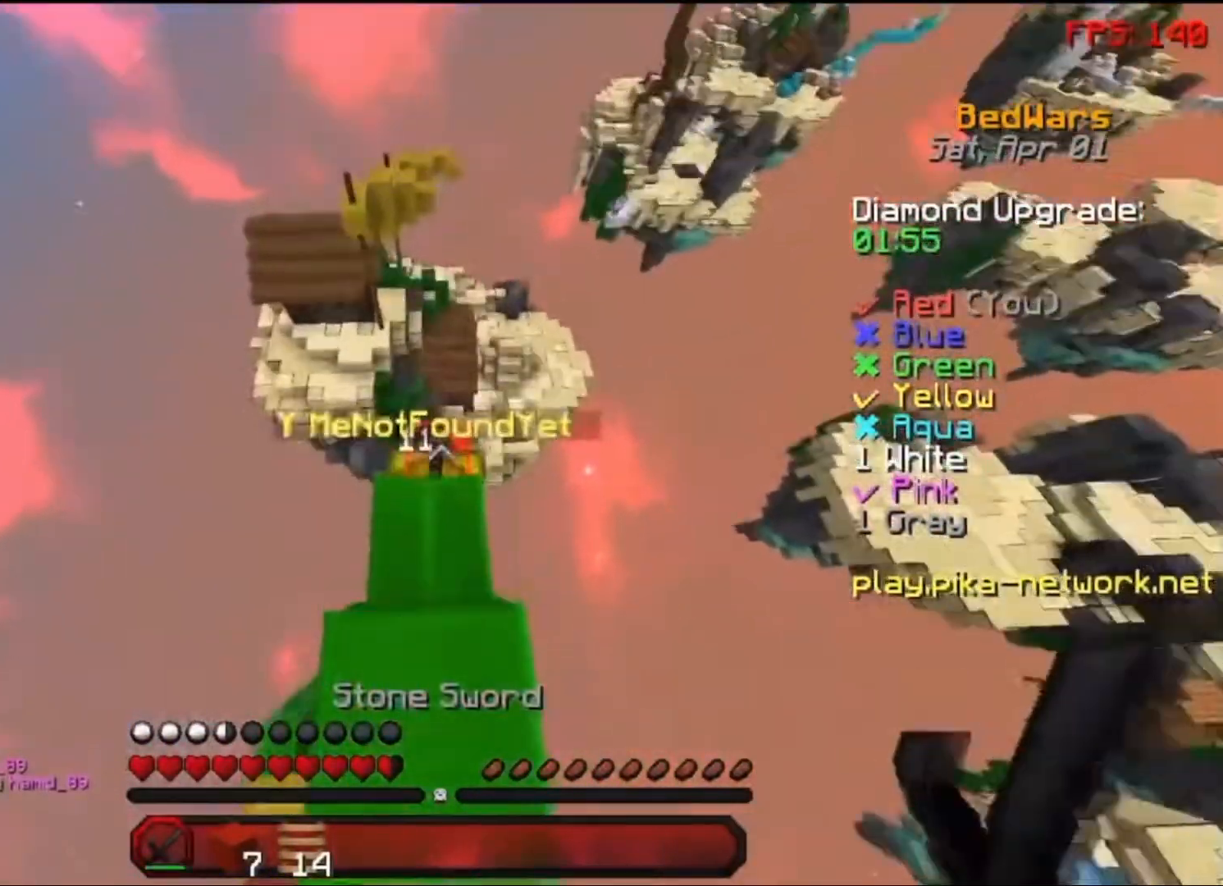
{"keys": [], "mouse": [], "events": [[50, "w", "up"], [100, "mouse_left", "up"], [150, "mouse_left", "down"], [250, "mouse_left", "up"], [300, "mouse_left", "down"], [383, "mouse_left", "up"], [450, "mouse_left", "down"], [500, "mouse_left", "up"]]}
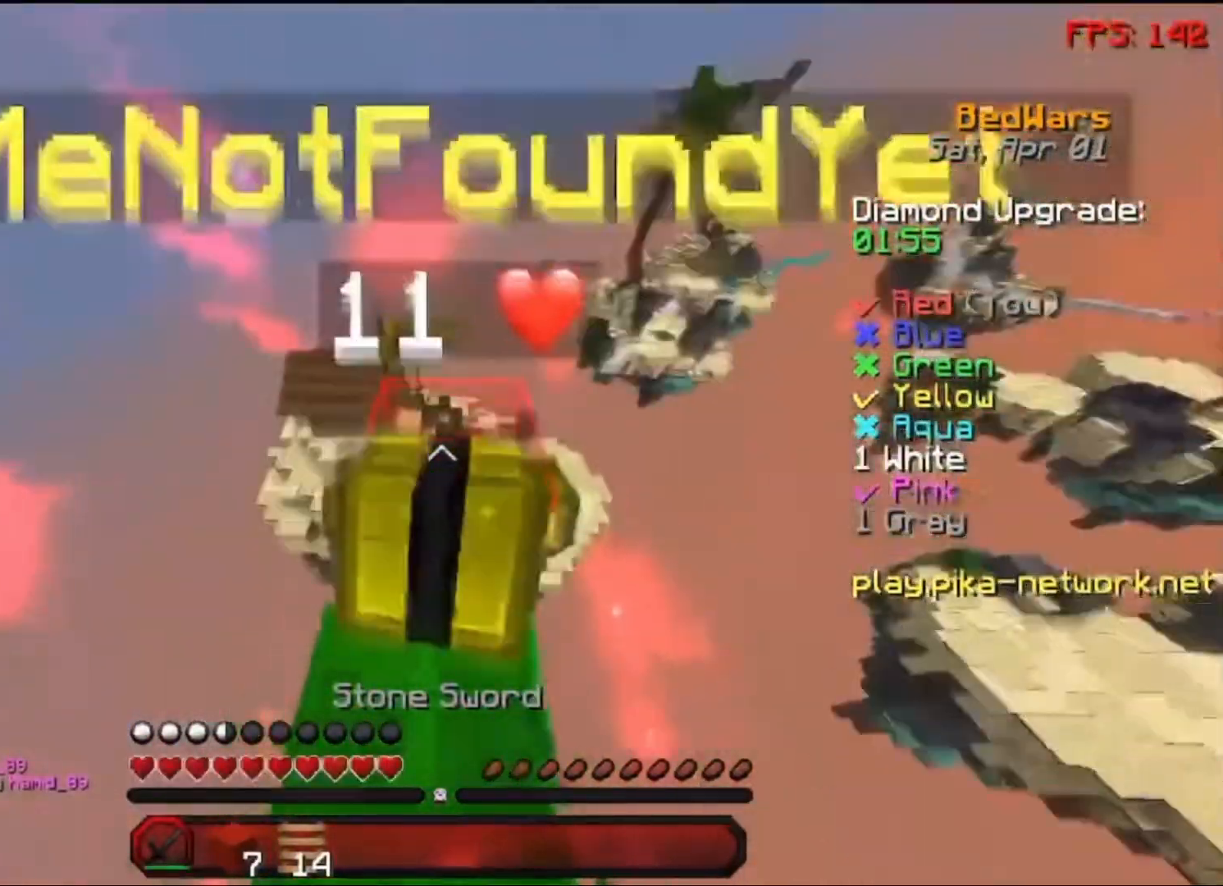
{"keys": [], "mouse": ["left"], "events": [[100, "mouse_left", "down"], [200, "mouse_left", "up"], [250, "mouse_left", "down"], [300, "mouse_left", "up"], [400, "mouse_left", "down"], [450, "mouse_left", "up"], [500, "mouse_left", "down"]]}
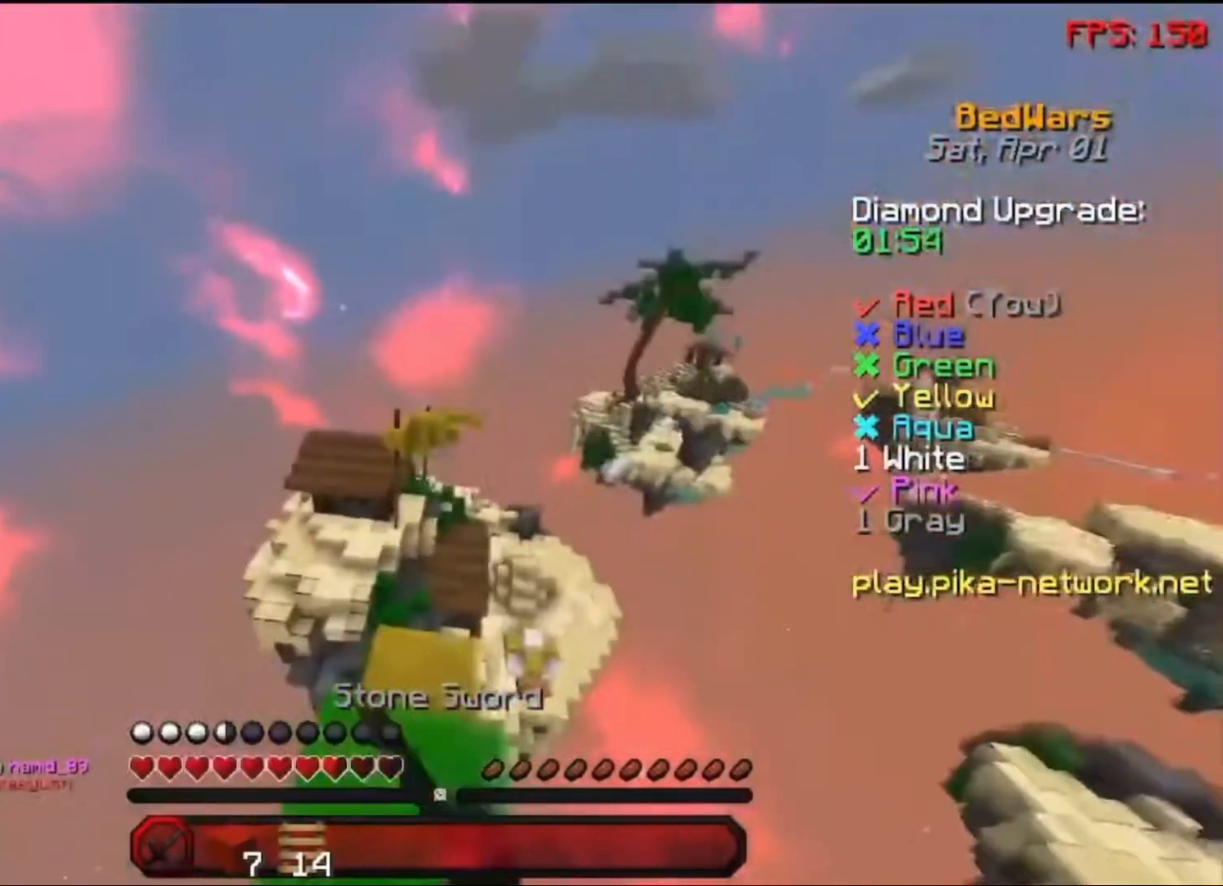
{"keys": ["w"], "mouse": [], "events": [[100, "mouse_left", "up"], [150, "mouse_left", "down"], [200, "mouse_left", "up"], [383, "w", "down"]]}
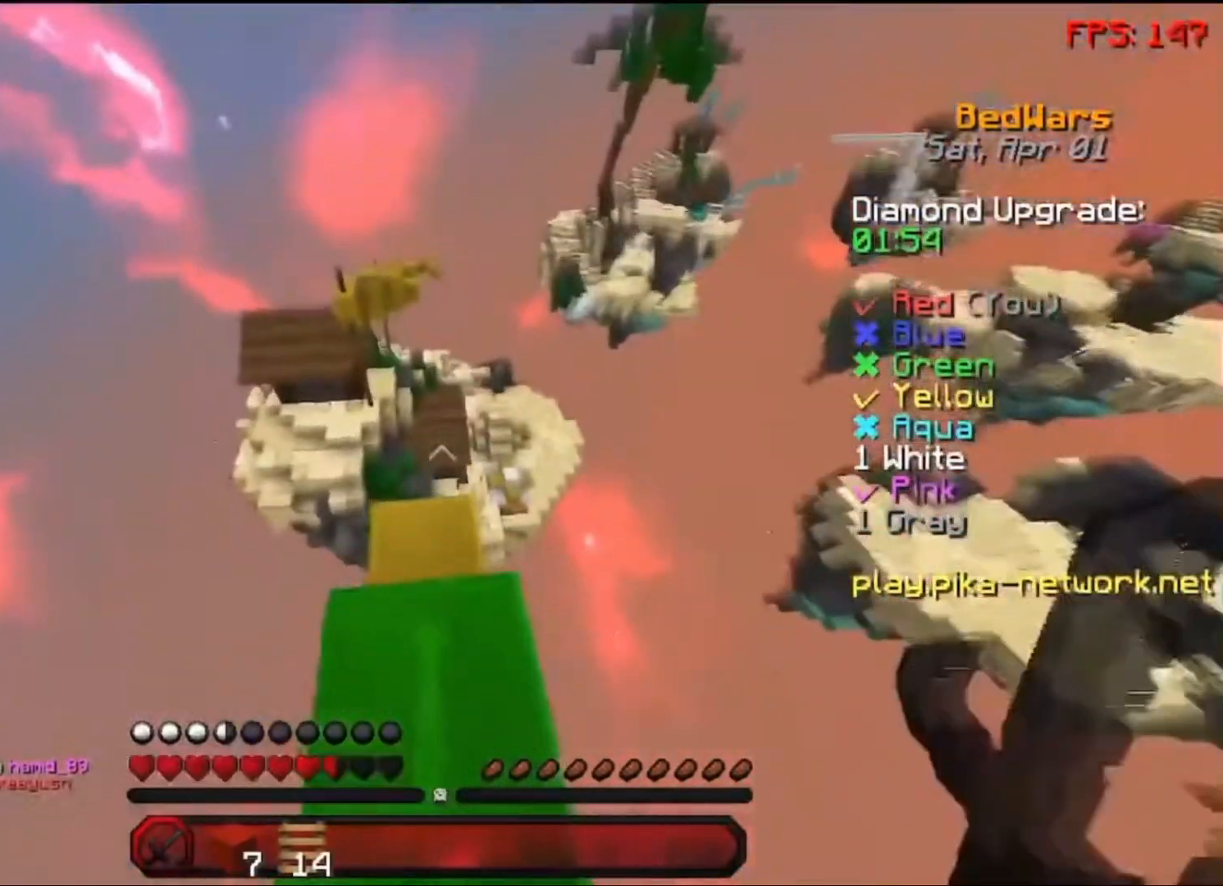
{"keys": [], "mouse": [], "events": [[350, "w", "up"]]}
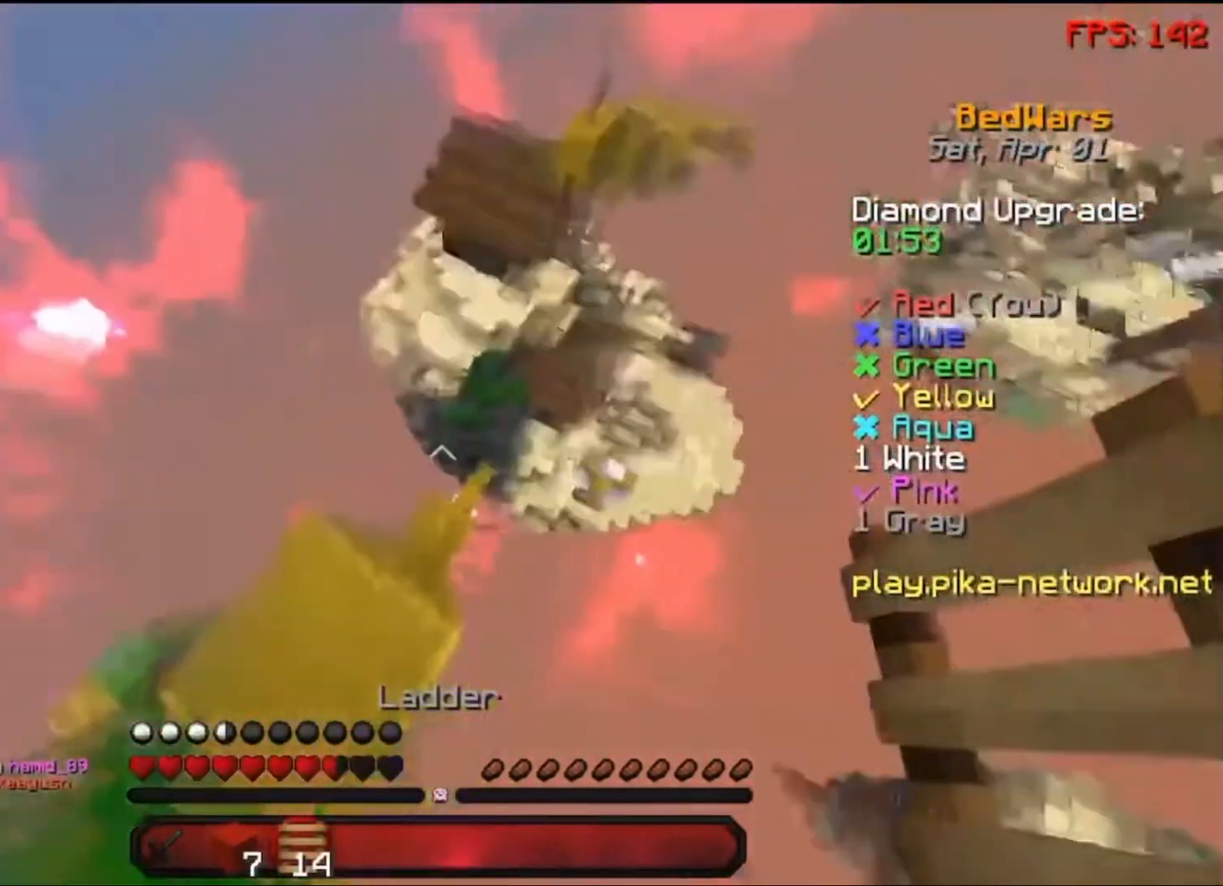
{"keys": [], "mouse": [], "events": [[150, "s", "down"], [400, "s", "up"]]}
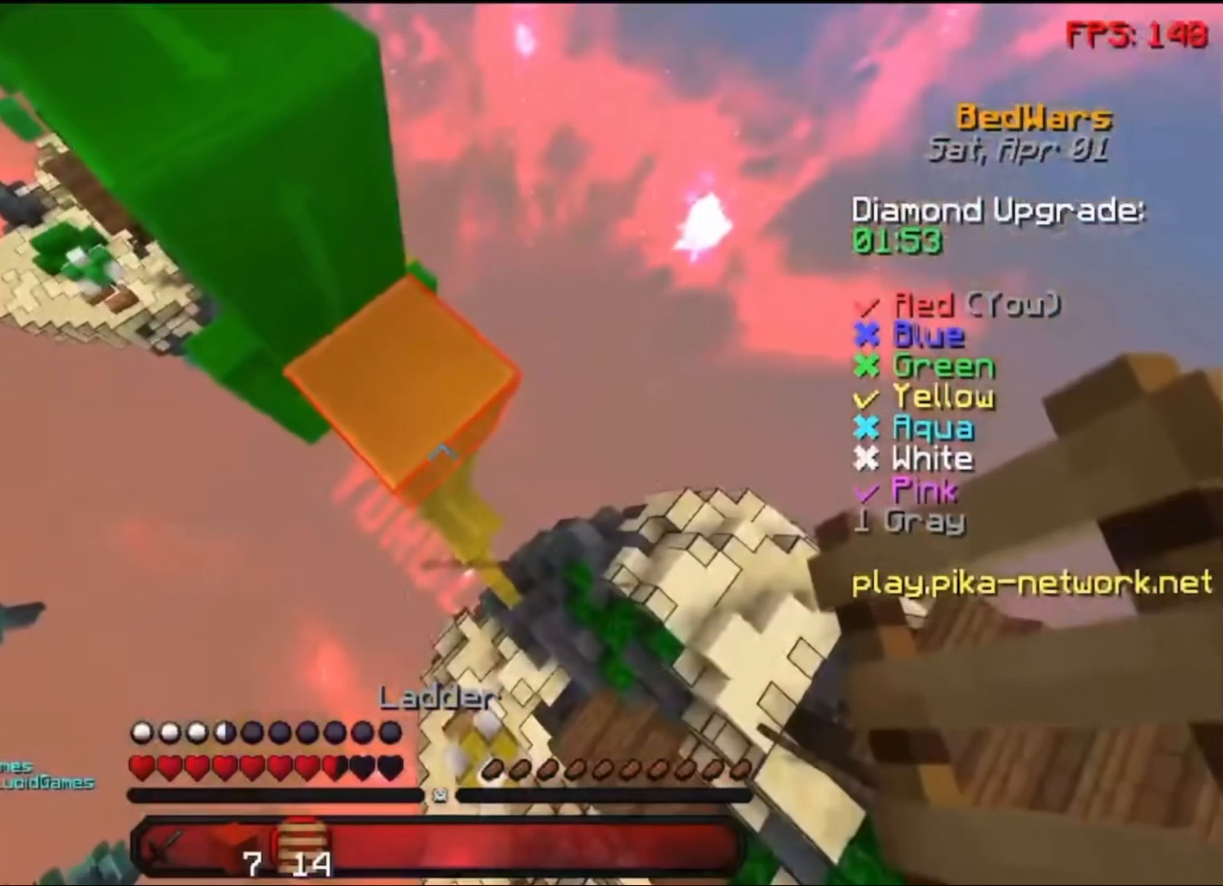
{"keys": [], "mouse": [], "events": []}
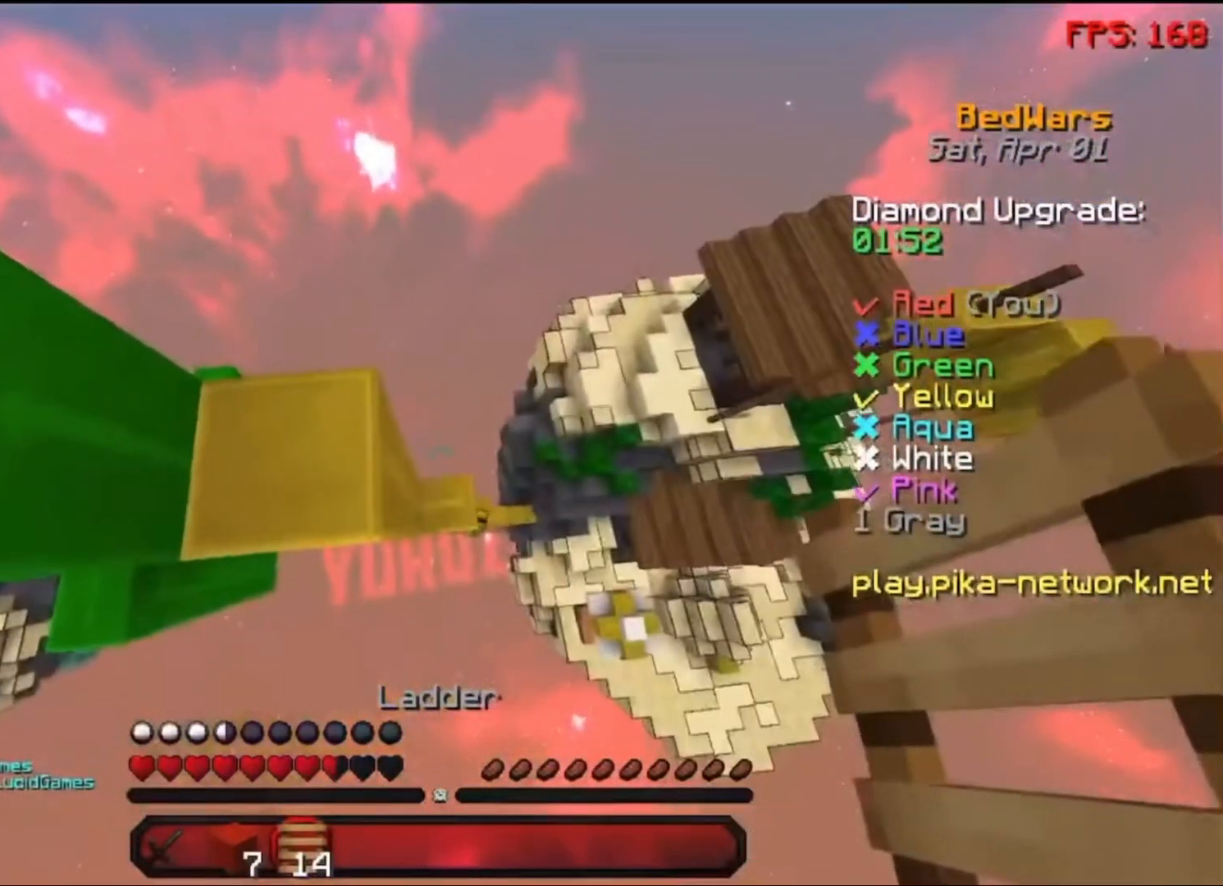
{"keys": [], "mouse": [], "events": []}
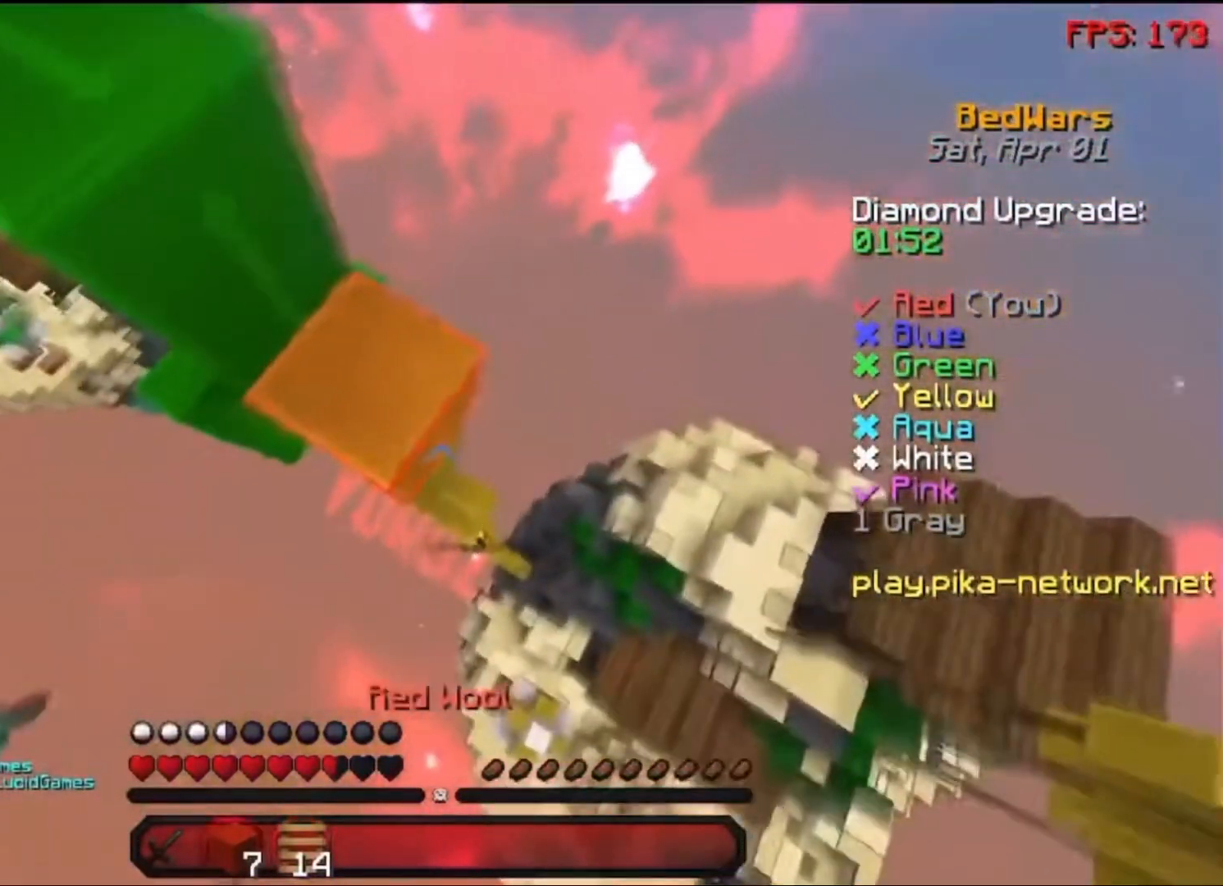
{"keys": ["d"], "mouse": ["right"], "events": [[200, "s", "down"], [283, "d", "down"], [450, "mouse_right", "down"], [450, "s", "up"]]}